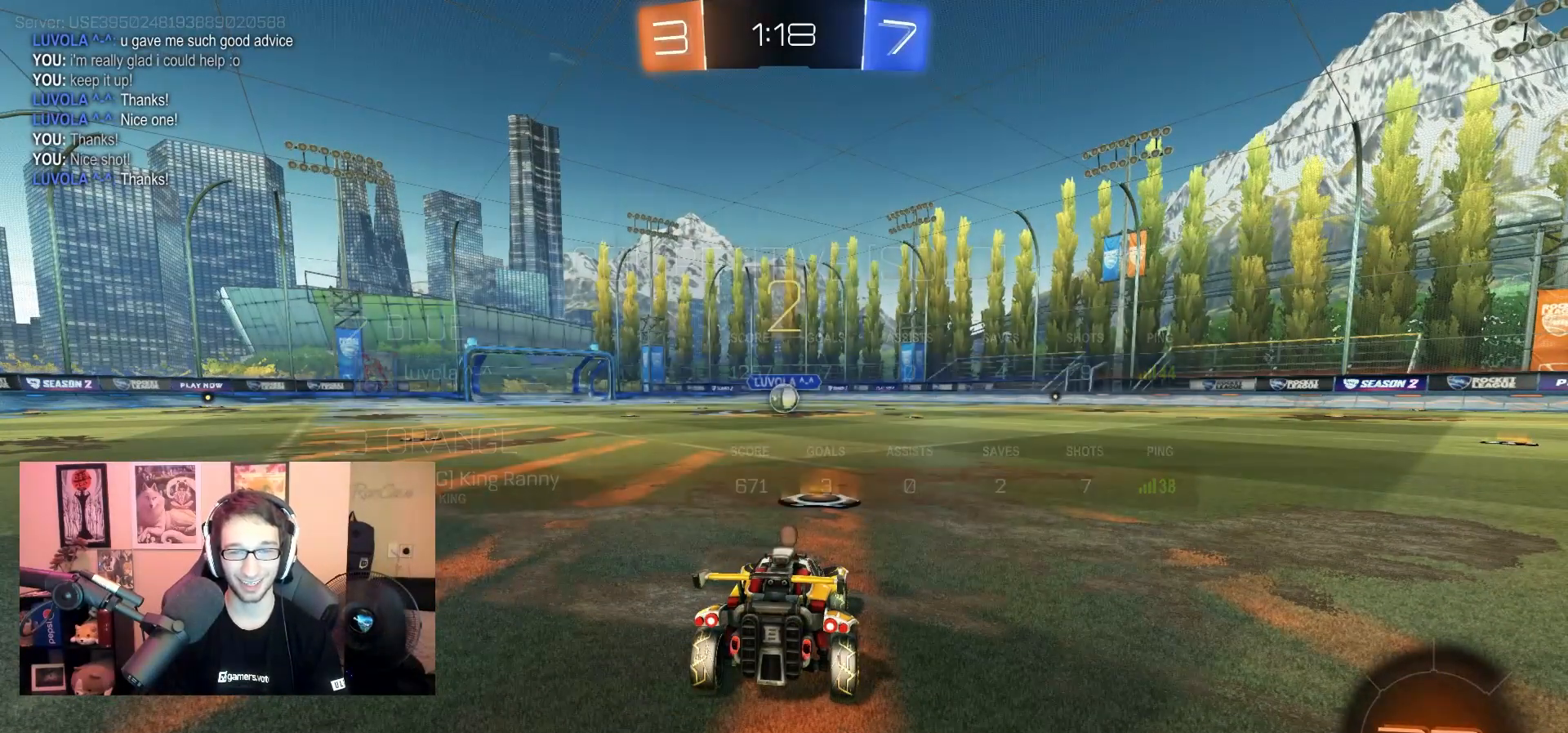
Gameplay with a controller (PlayStation layout); each line is a JSON object with the inputs held at the frame after it (dt_ms = milliseconds from this image to that frame). "events" lists button and stick changes between this image and that frame as [ms after this image, input, new state], when the widget could be followed in between. Not read: R2.
{"dt_ms": 500, "buttons": ["R1"], "left_stick": "center", "right_stick": "center", "events": [[400, "R1", "down"]]}
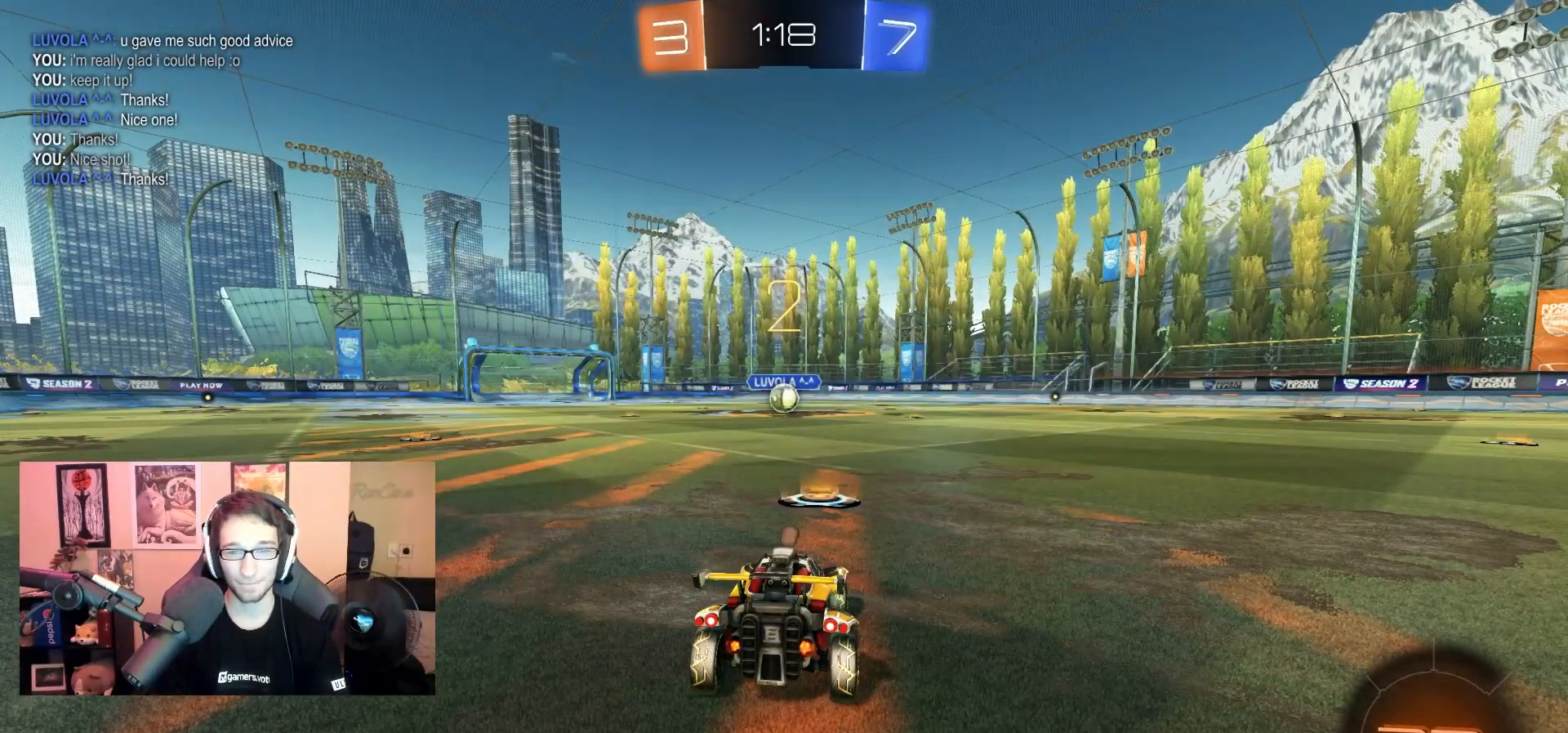
{"dt_ms": 500, "buttons": ["R1"], "left_stick": "center", "right_stick": "center", "events": []}
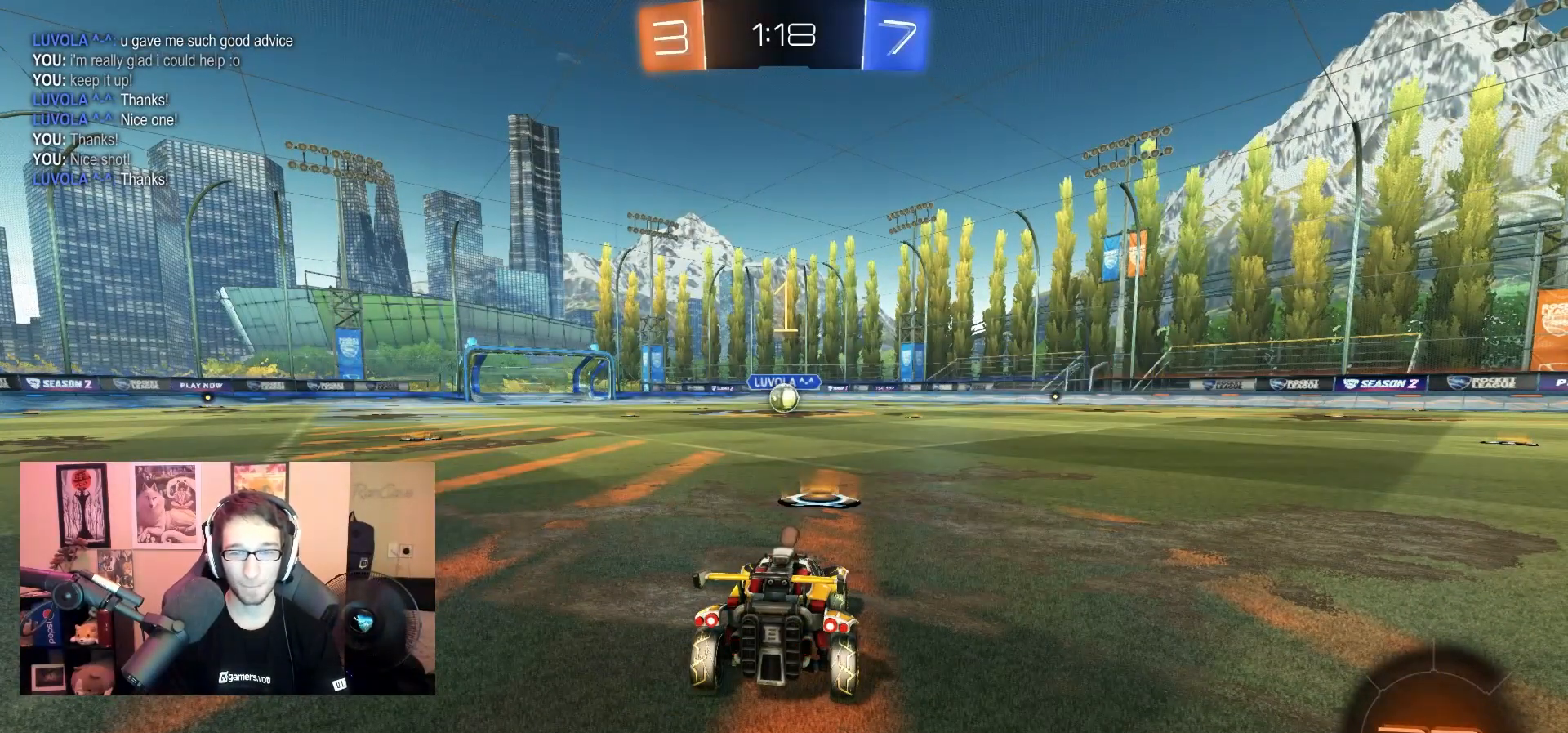
{"dt_ms": 500, "buttons": ["R1"], "left_stick": "center", "right_stick": "center", "events": []}
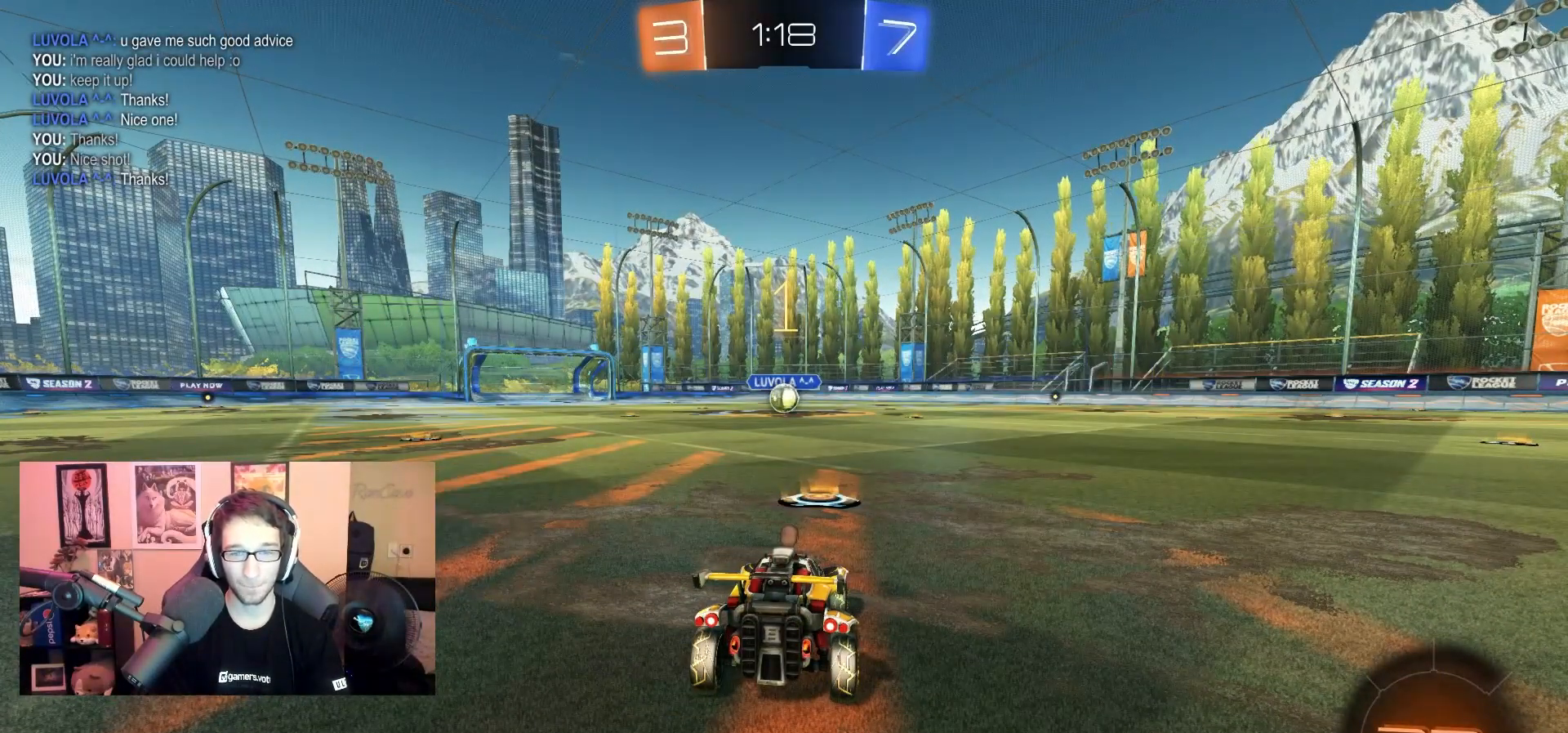
{"dt_ms": 500, "buttons": ["CROSS", "R1"], "left_stick": "down-right", "right_stick": "center", "events": [[400, "left_stick", "down-right"], [450, "CROSS", "down"]]}
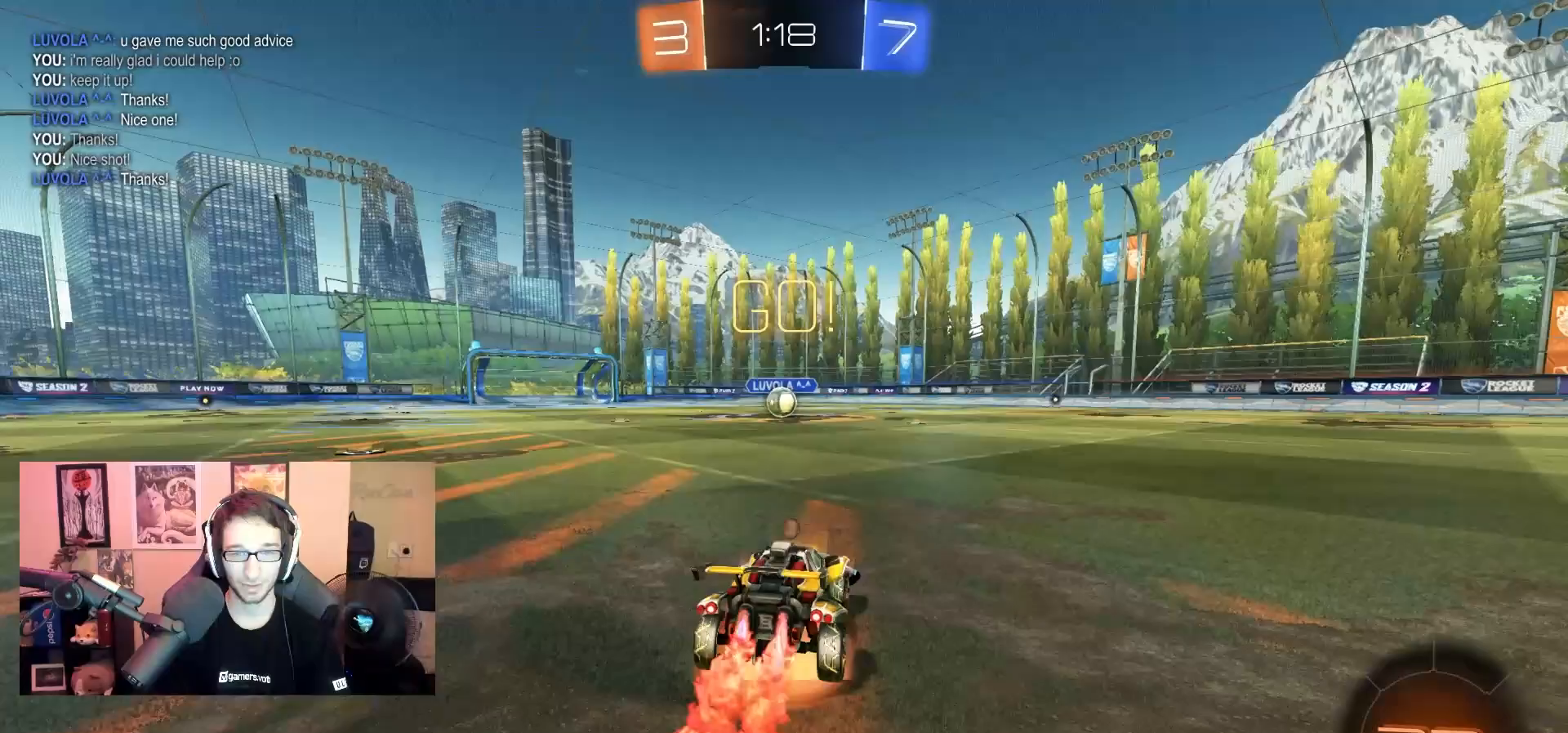
{"dt_ms": 500, "buttons": ["TRIANGLE", "R1"], "left_stick": "down-right", "right_stick": "center", "events": [[17, "CROSS", "up"], [33, "left_stick", "up-left"], [67, "CROSS", "down"], [83, "TRIANGLE", "down"], [133, "CROSS", "up"], [133, "left_stick", "down"], [317, "left_stick", "down-right"]]}
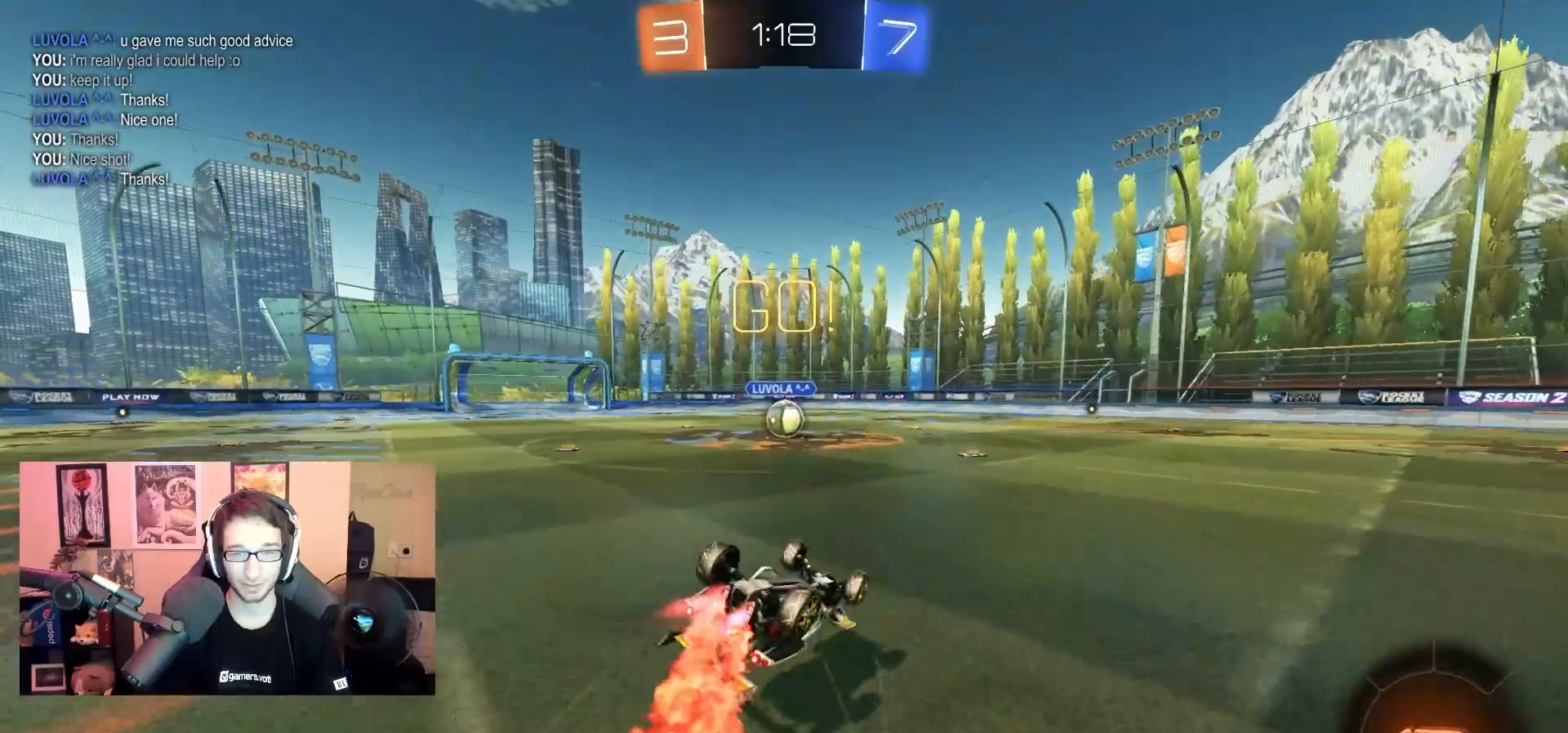
{"dt_ms": 500, "buttons": [], "left_stick": "center", "right_stick": "center", "events": [[33, "L1", "down"], [33, "left_stick", "down-left"], [317, "left_stick", "center"], [333, "TRIANGLE", "up"], [367, "L1", "up"], [367, "R1", "up"]]}
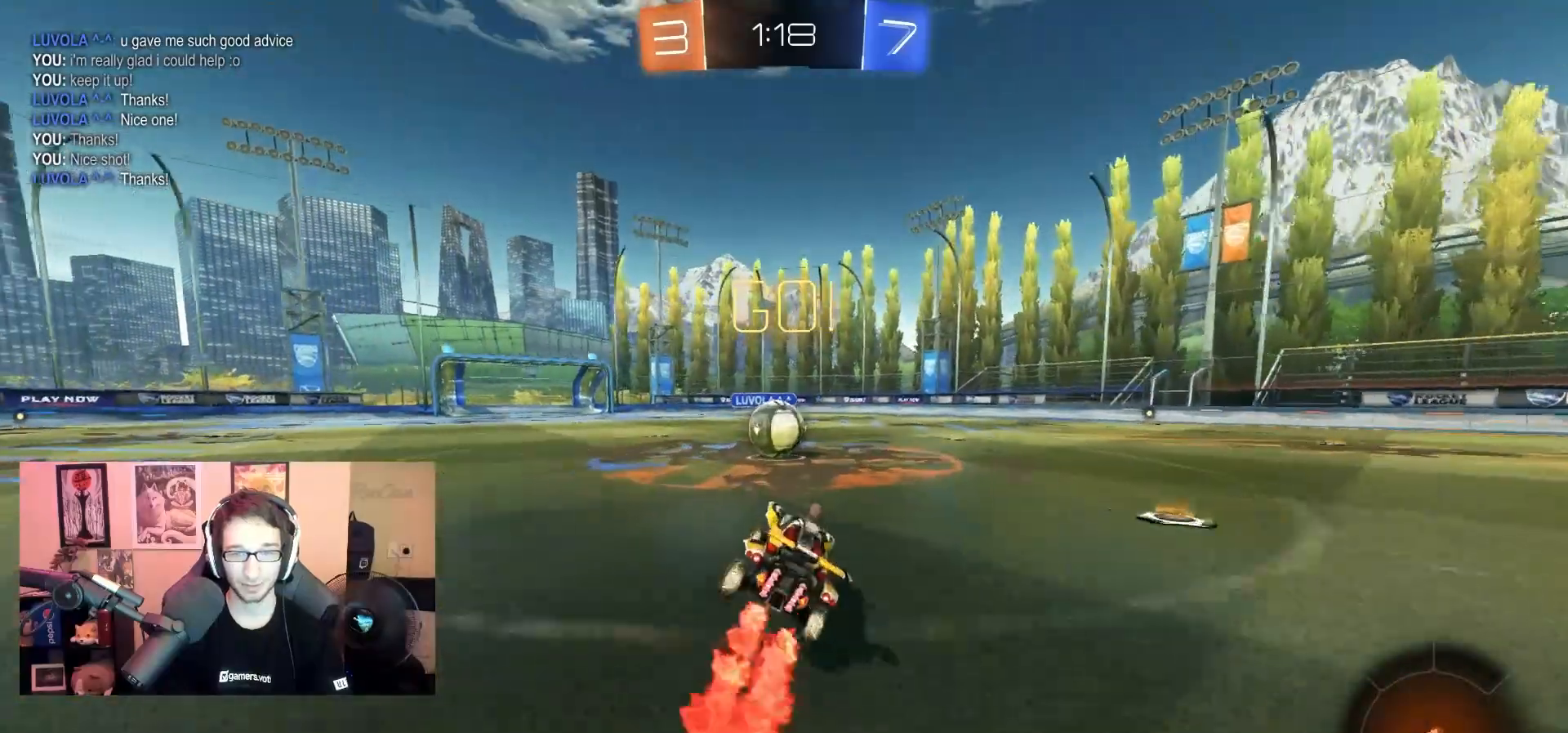
{"dt_ms": 500, "buttons": ["CROSS", "L1"], "left_stick": "left", "right_stick": "center", "events": [[183, "left_stick", "left"], [250, "CROSS", "down"], [333, "L1", "down"], [367, "CROSS", "up"], [367, "left_stick", "up-left"], [433, "CROSS", "down"], [483, "left_stick", "left"]]}
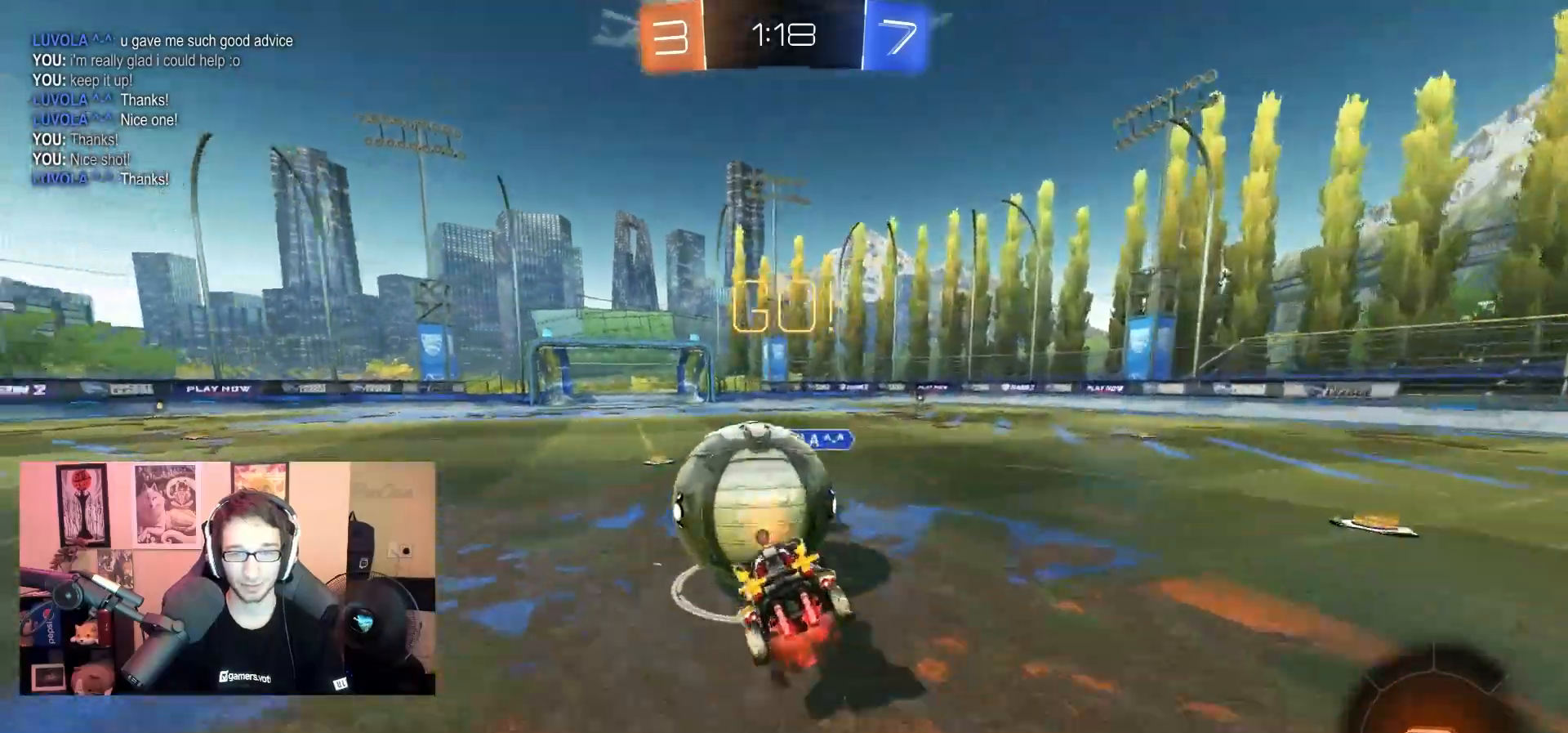
{"dt_ms": 500, "buttons": ["TRIANGLE"], "left_stick": "center", "right_stick": "center", "events": [[200, "CROSS", "up"], [217, "left_stick", "down-left"], [300, "L1", "up"], [317, "TRIANGLE", "down"], [317, "left_stick", "center"]]}
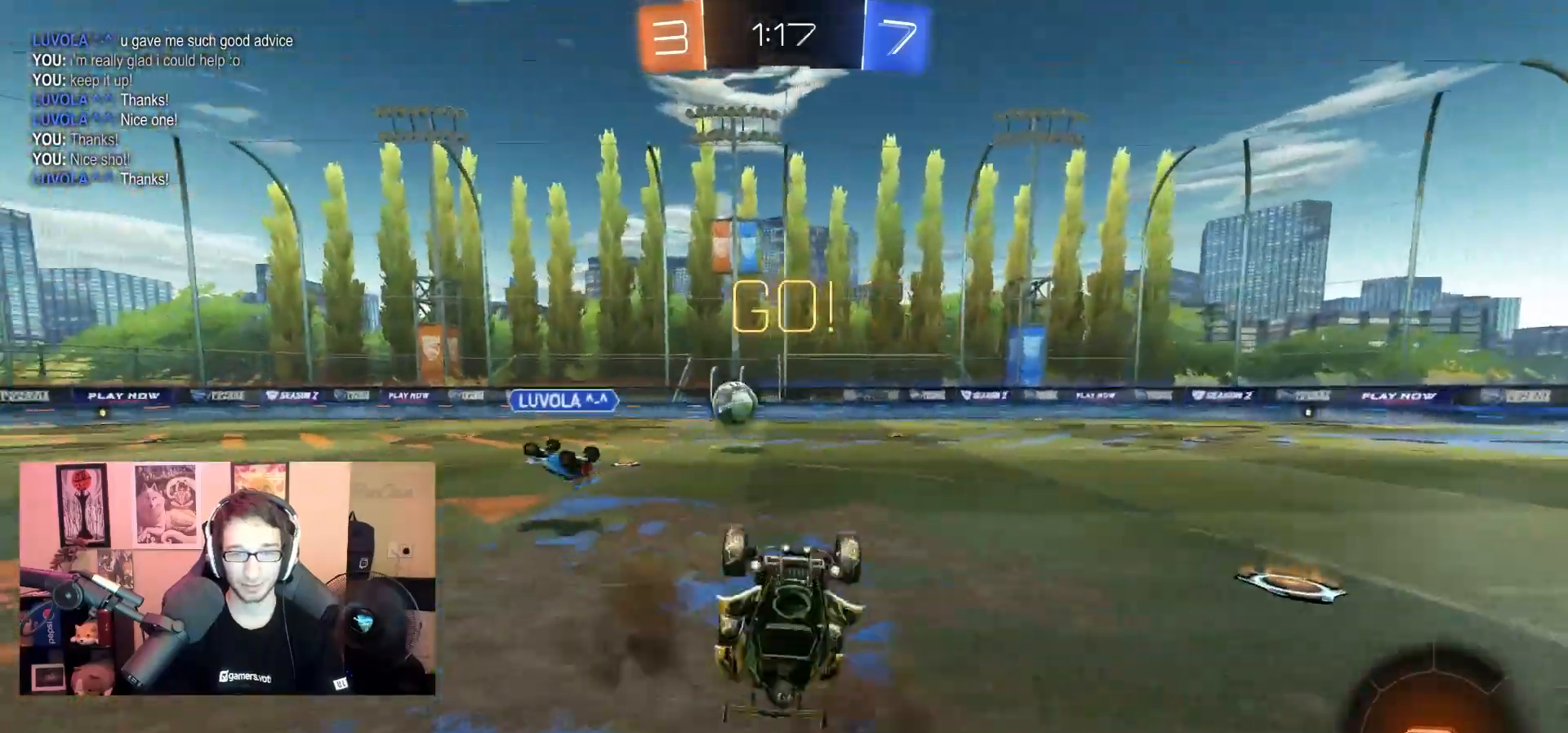
{"dt_ms": 500, "buttons": [], "left_stick": "up", "right_stick": "center", "events": [[100, "left_stick", "up-left"], [117, "TRIANGLE", "up"], [300, "left_stick", "up"]]}
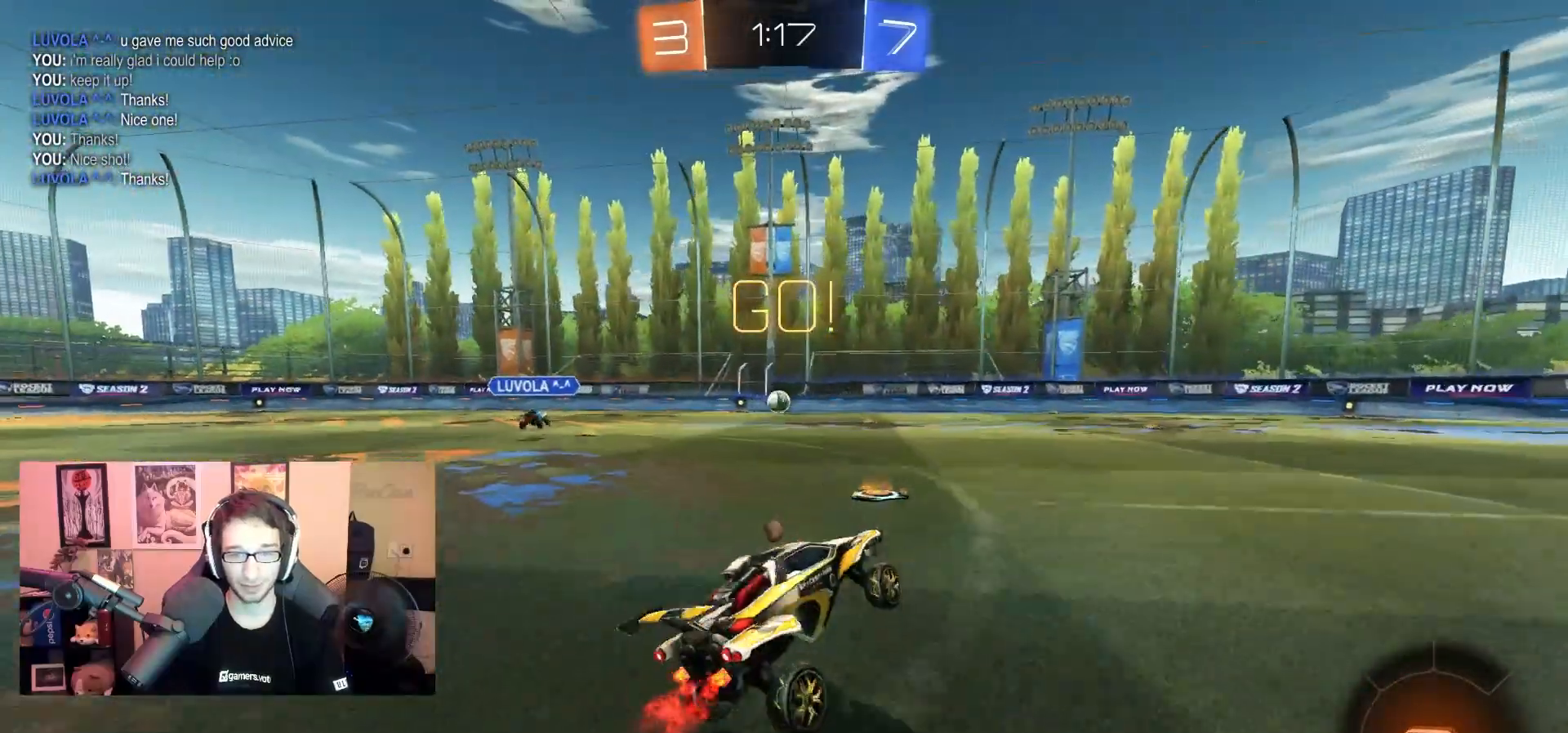
{"dt_ms": 500, "buttons": [], "left_stick": "up-left", "right_stick": "center", "events": [[283, "left_stick", "up-left"]]}
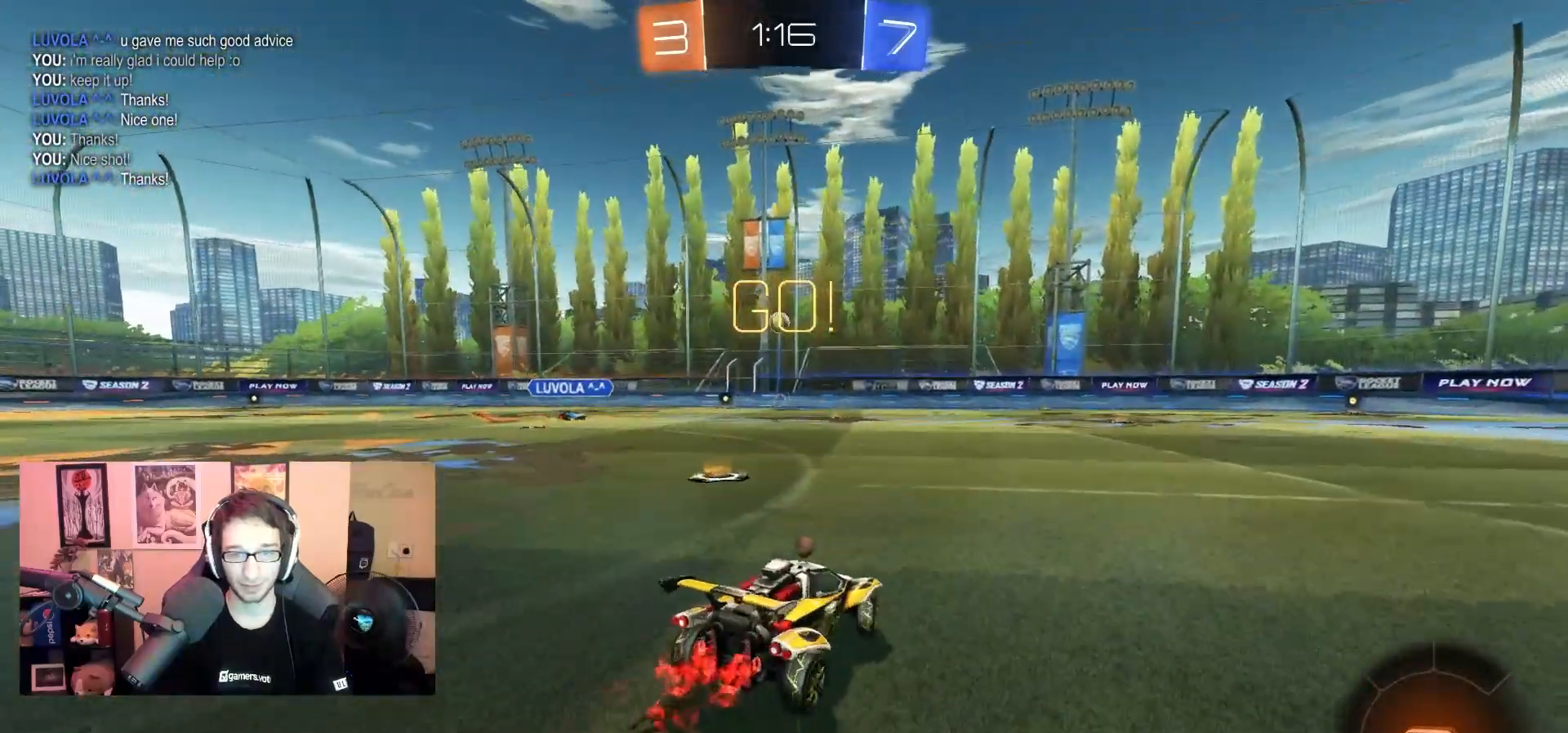
{"dt_ms": 500, "buttons": ["CROSS", "L1"], "left_stick": "up-left", "right_stick": "center", "events": [[317, "left_stick", "center"], [350, "CROSS", "down"], [400, "L1", "down"], [433, "CROSS", "up"], [433, "left_stick", "up-left"], [483, "CROSS", "down"]]}
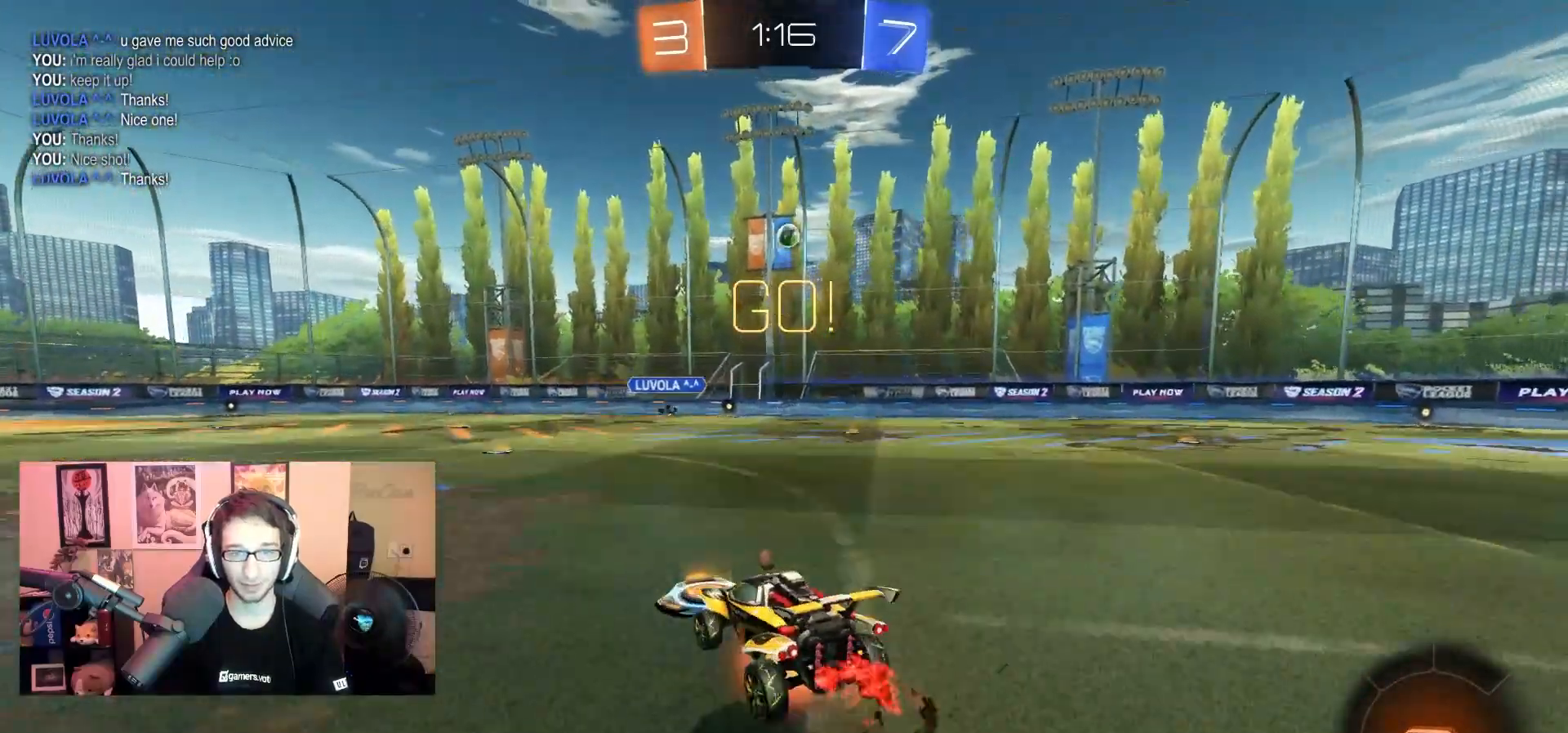
{"dt_ms": 500, "buttons": [], "left_stick": "center", "right_stick": "center", "events": [[83, "CROSS", "up"], [117, "left_stick", "center"], [133, "L1", "up"]]}
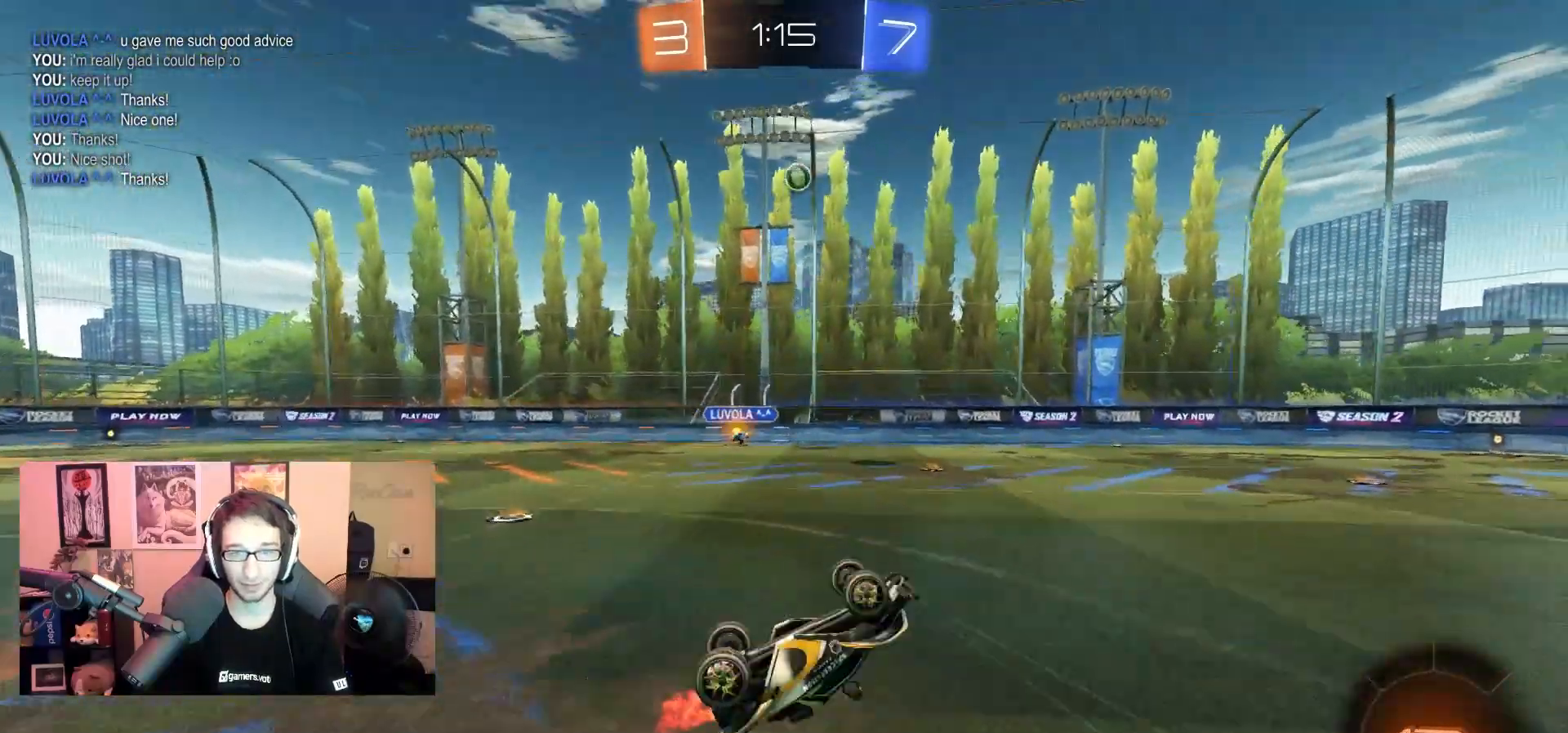
{"dt_ms": 500, "buttons": [], "left_stick": "right", "right_stick": "center", "events": [[350, "left_stick", "right"]]}
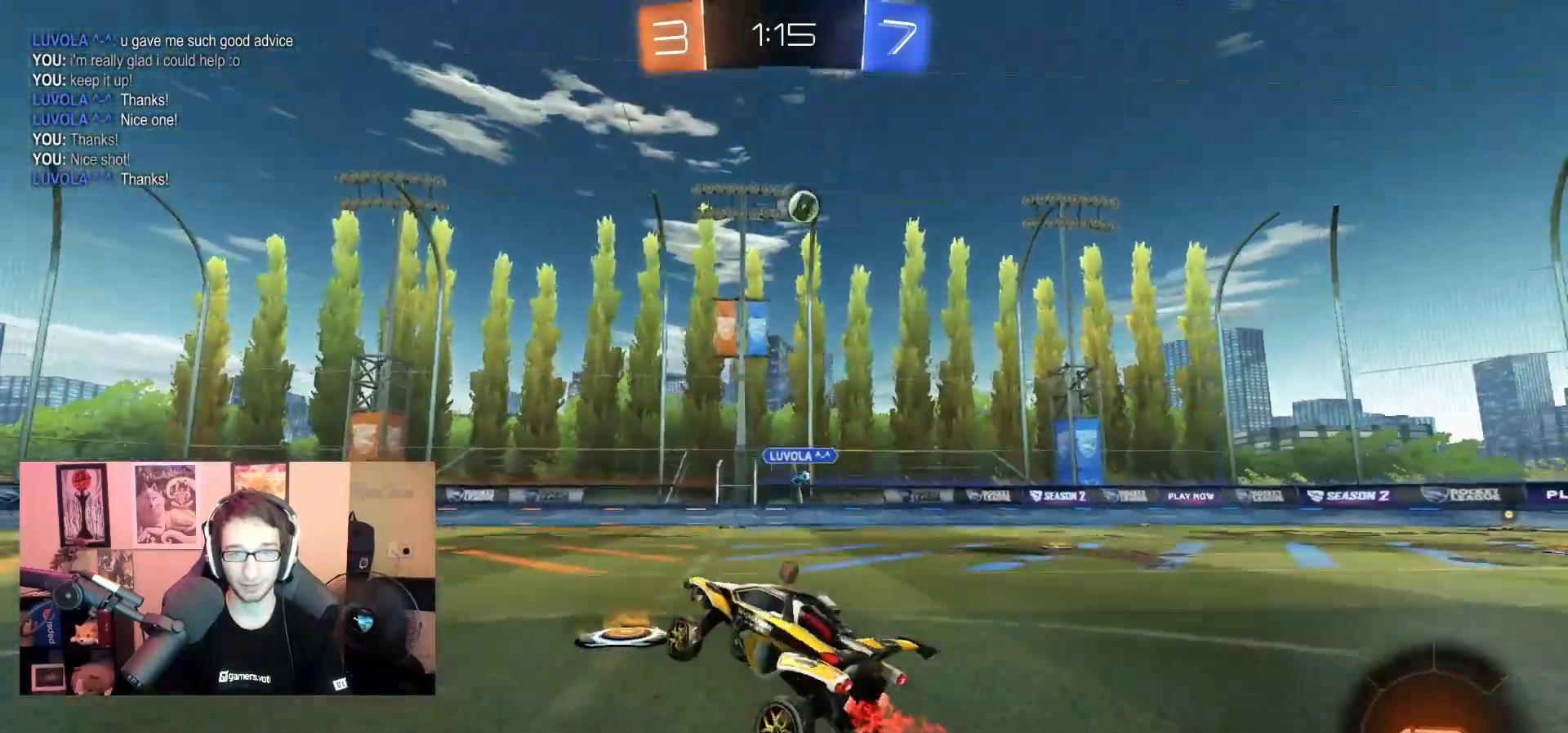
{"dt_ms": 500, "buttons": [], "left_stick": "right", "right_stick": "center", "events": [[100, "left_stick", "left"], [300, "left_stick", "center"], [433, "left_stick", "right"]]}
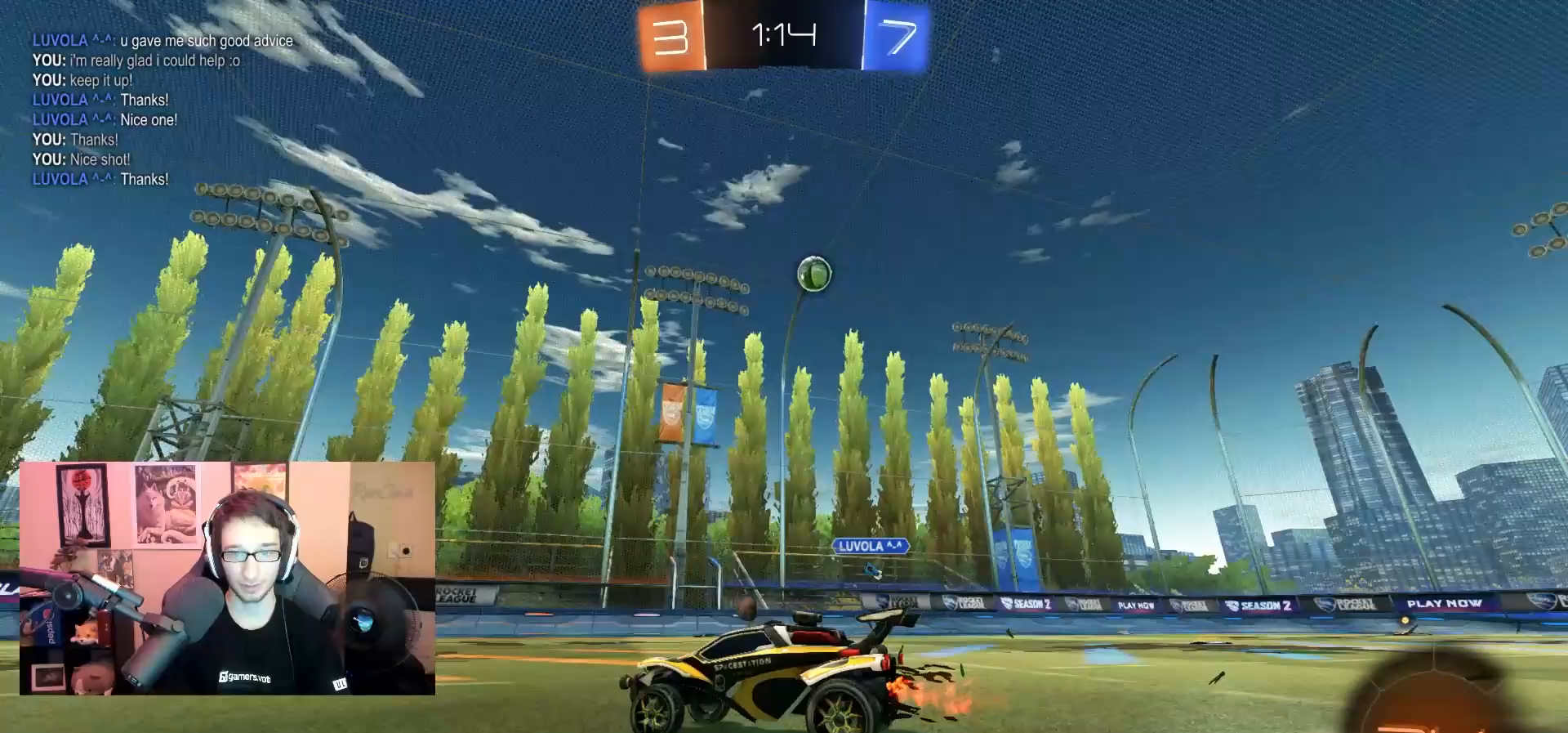
{"dt_ms": 500, "buttons": [], "left_stick": "right", "right_stick": "center", "events": [[250, "L1", "down"], [350, "L1", "up"]]}
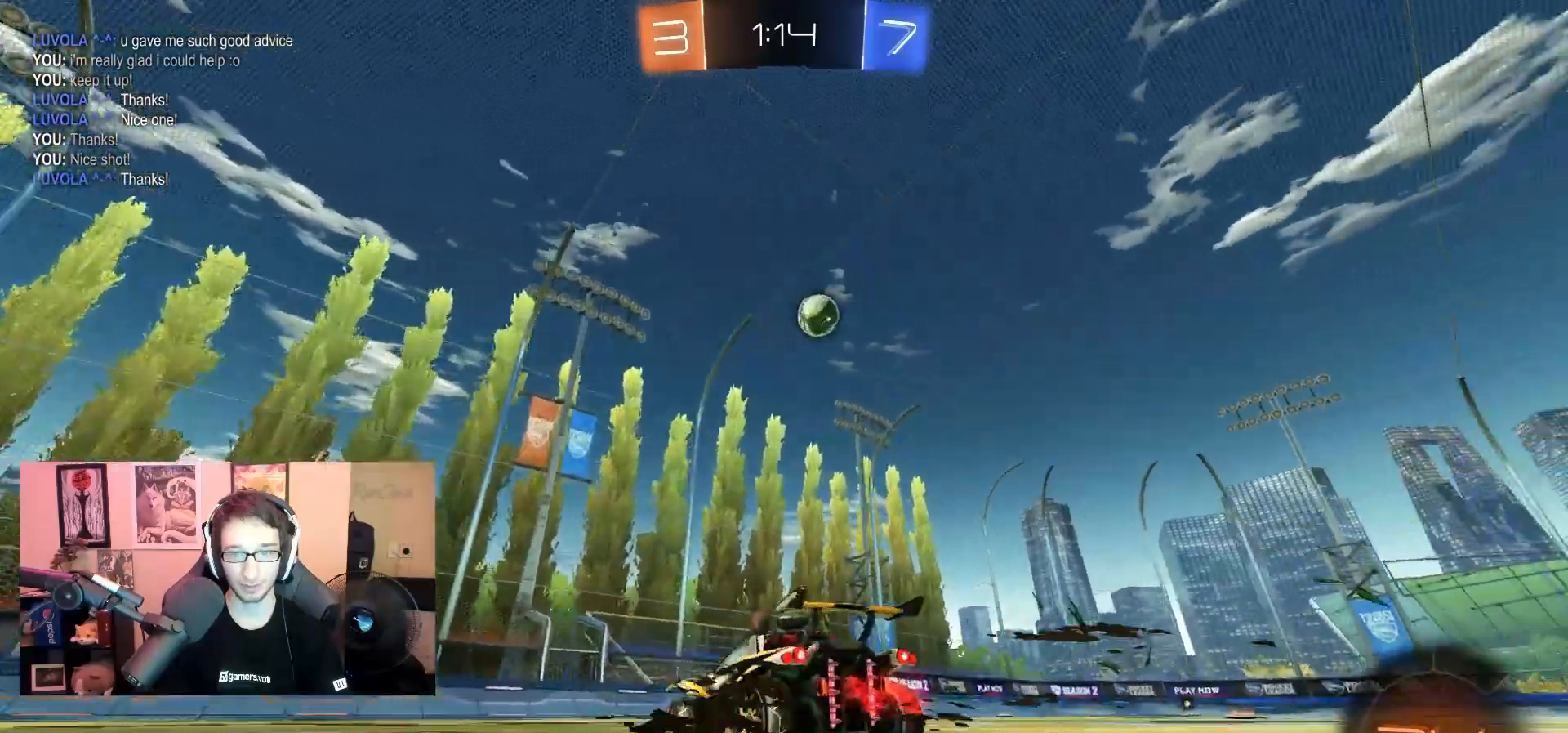
{"dt_ms": 500, "buttons": ["CROSS"], "left_stick": "down", "right_stick": "center", "events": [[467, "CROSS", "down"], [483, "left_stick", "down"]]}
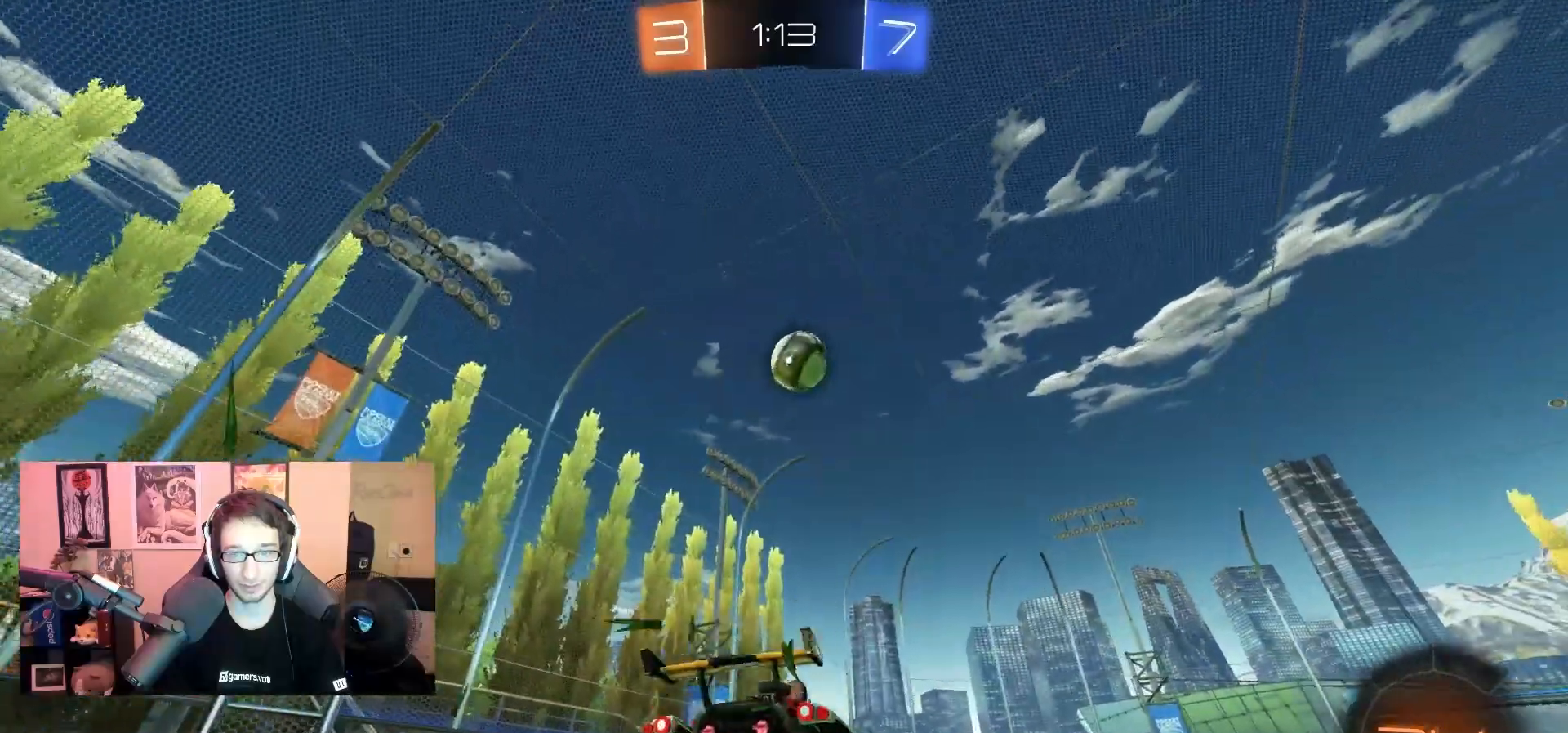
{"dt_ms": 500, "buttons": ["R1"], "left_stick": "center", "right_stick": "center", "events": [[50, "R1", "down"], [133, "L1", "down"], [167, "left_stick", "down-left"], [250, "L1", "up"], [283, "CROSS", "up"], [333, "left_stick", "center"]]}
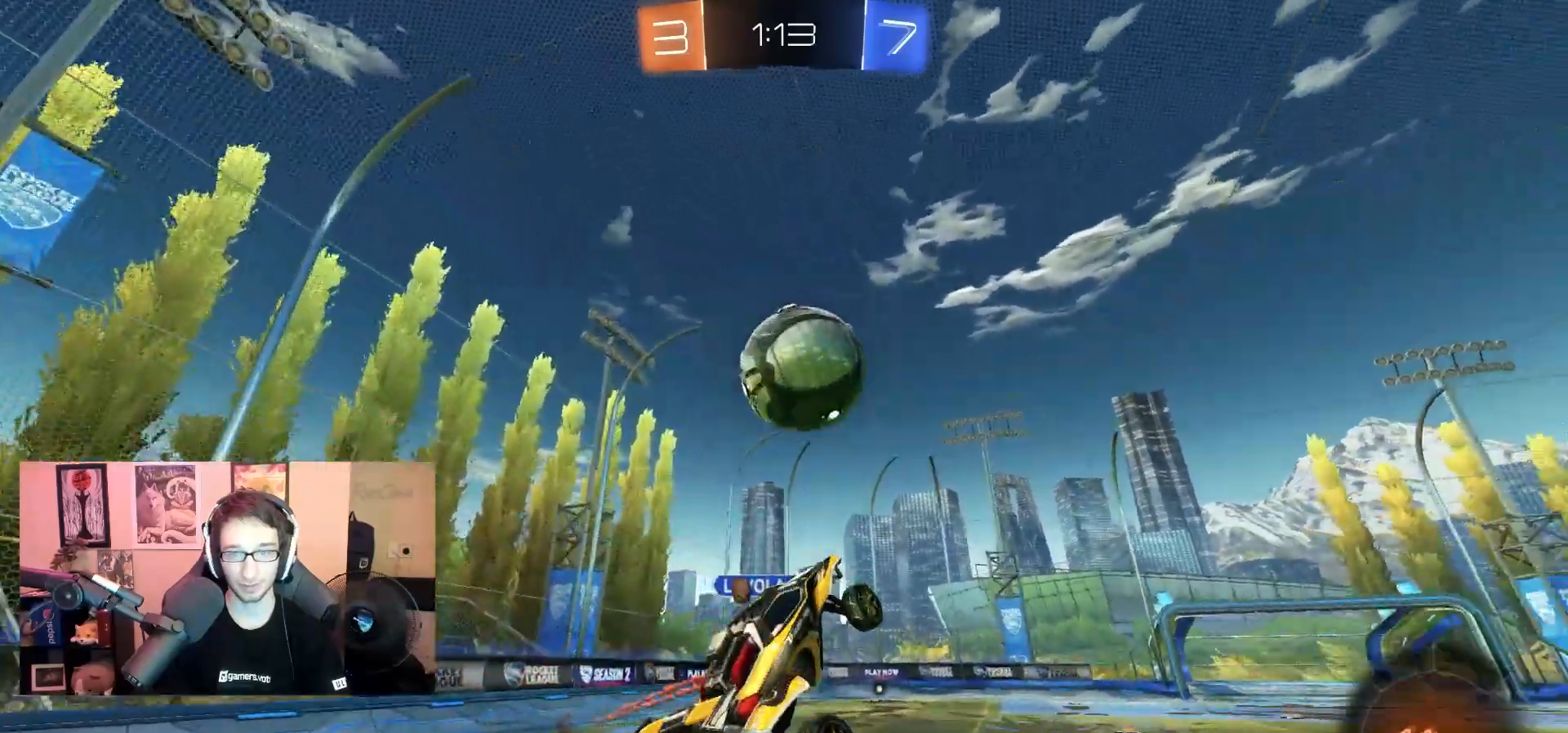
{"dt_ms": 1000, "buttons": [], "left_stick": "up", "right_stick": "center"}
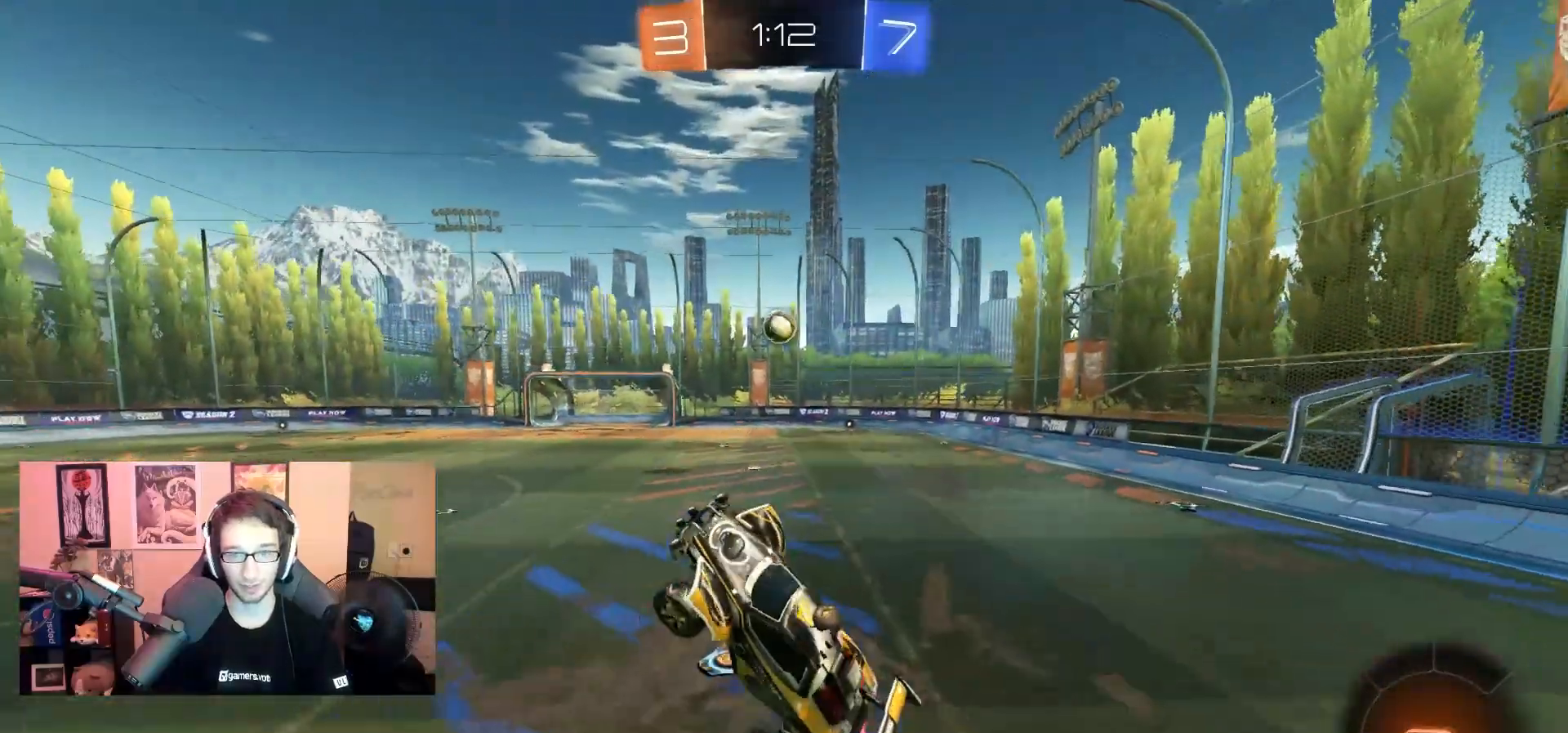
{"dt_ms": 500, "buttons": [], "left_stick": "down-left", "right_stick": "center", "events": [[17, "left_stick", "up-left"], [267, "CIRCLE", "down"], [317, "left_stick", "left"], [367, "CIRCLE", "up"], [500, "left_stick", "down-left"]]}
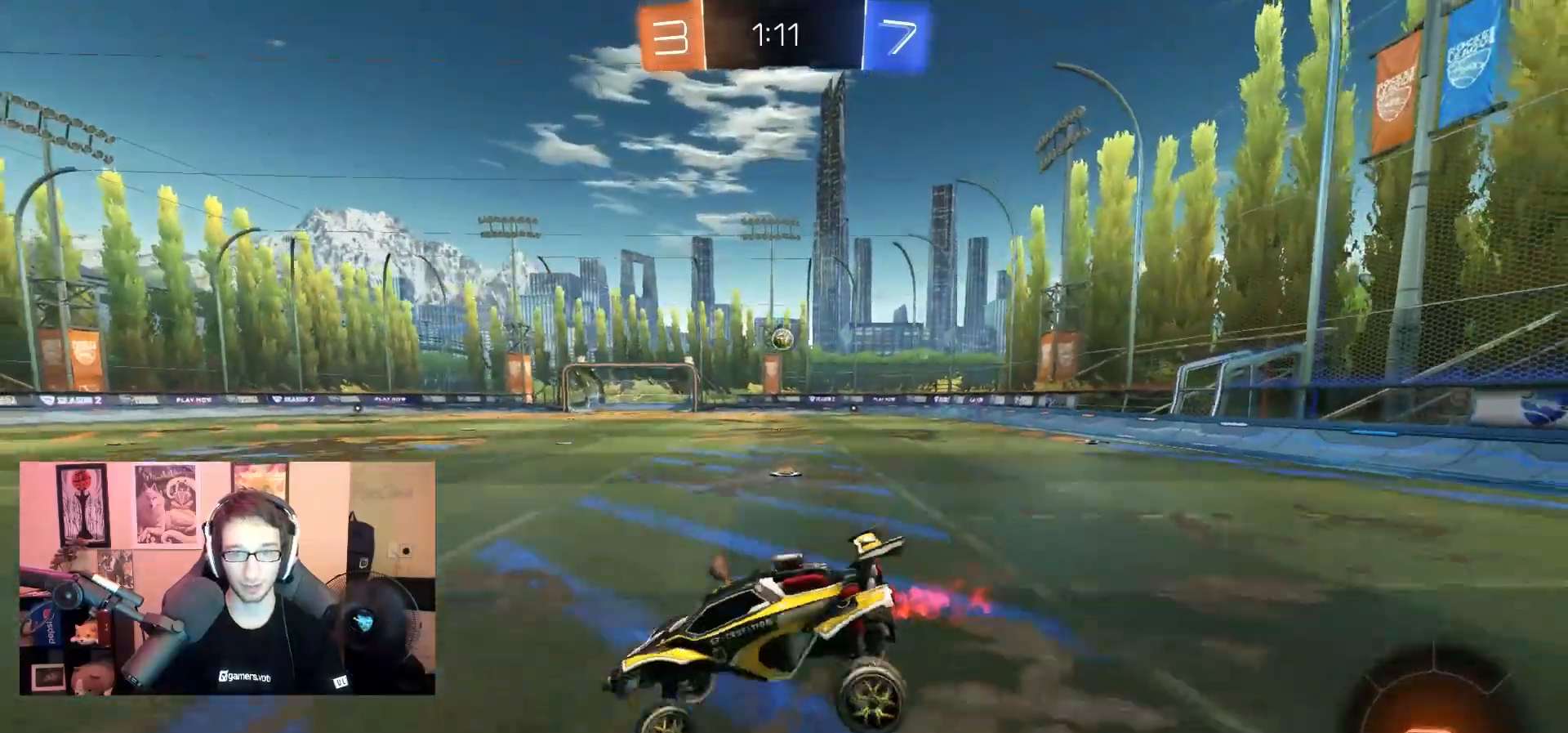
{"dt_ms": 500, "buttons": ["L1"], "left_stick": "right", "right_stick": "center", "events": [[200, "left_stick", "right"], [417, "L1", "down"]]}
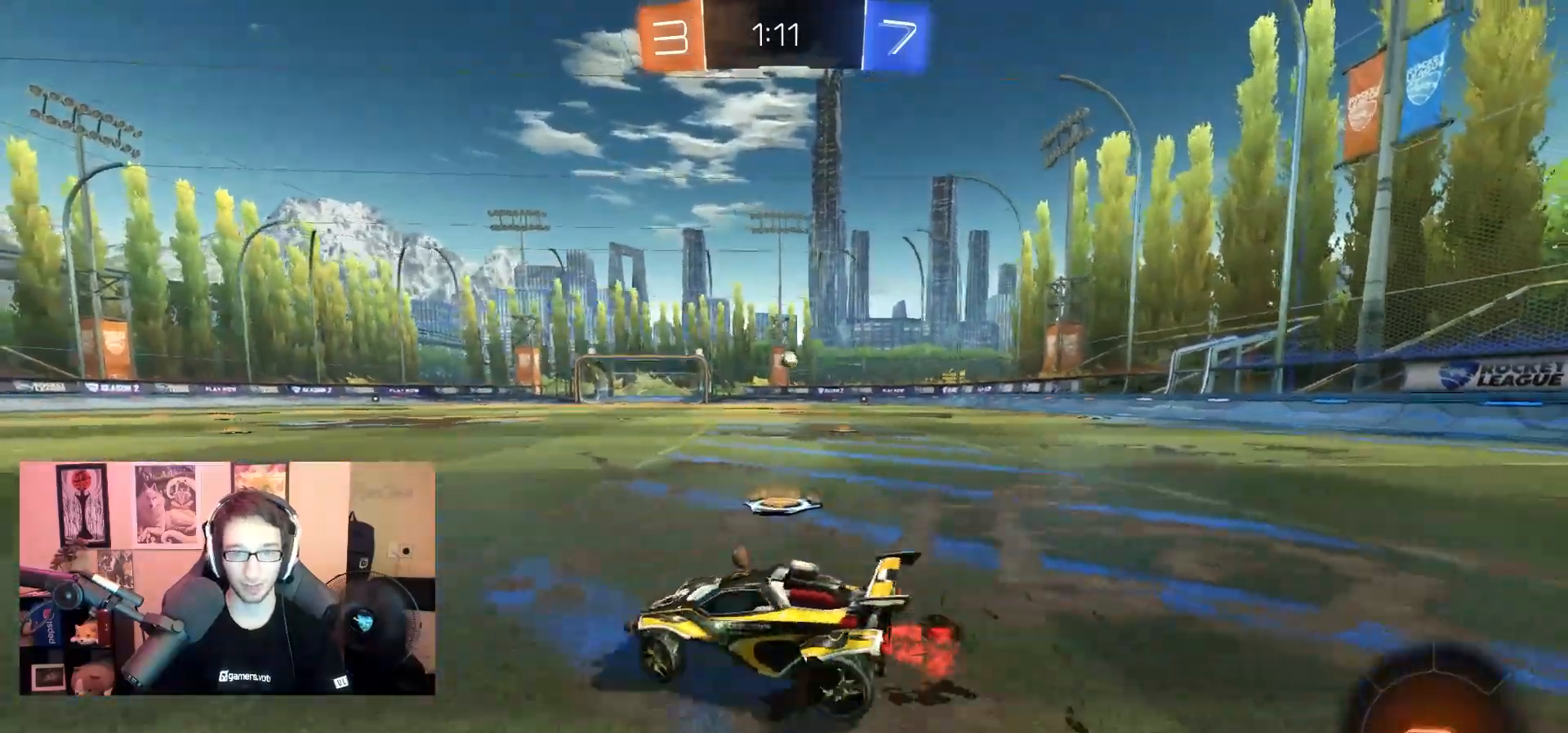
{"dt_ms": 500, "buttons": ["R1"], "left_stick": "right", "right_stick": "center", "events": [[17, "L1", "up"], [500, "R1", "down"]]}
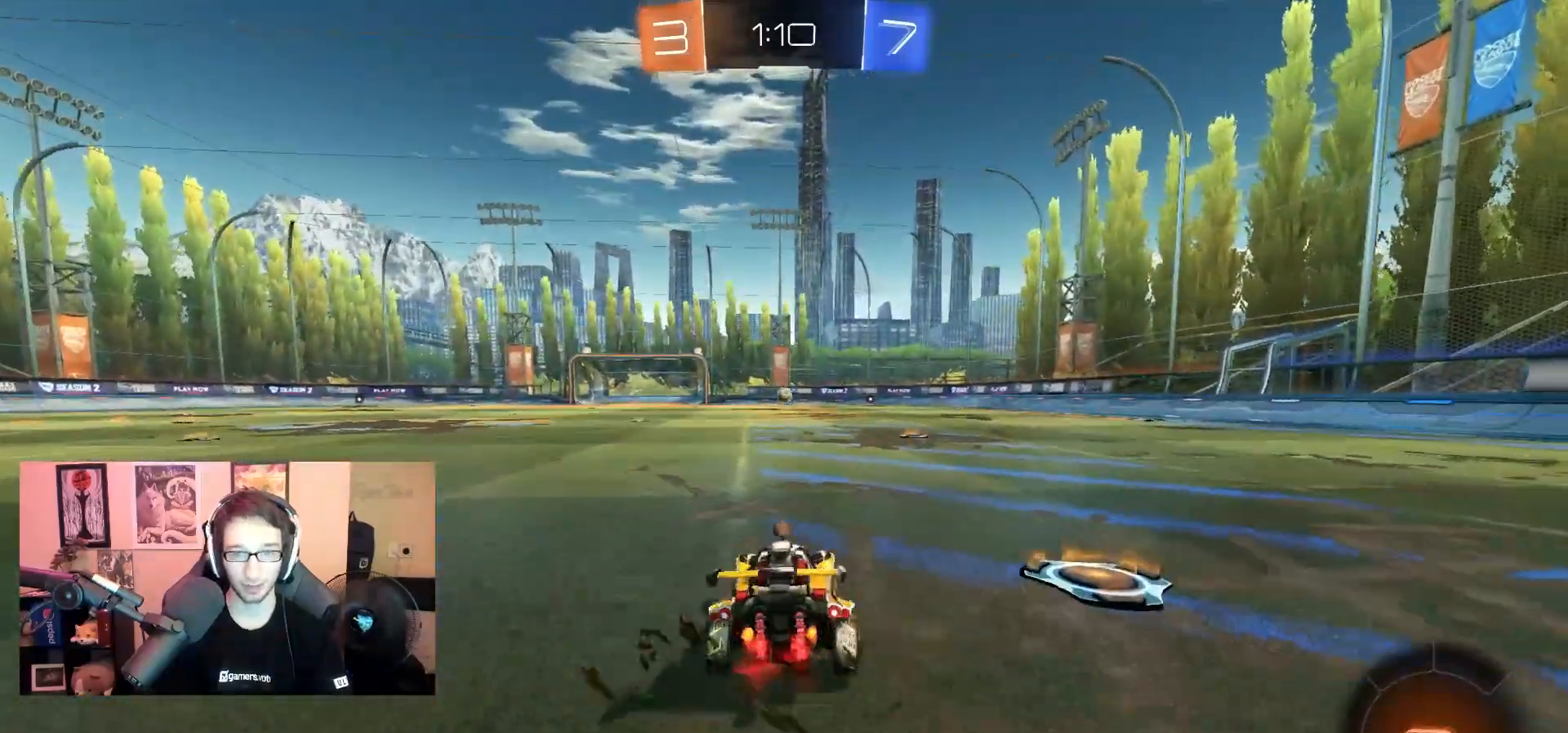
{"dt_ms": 500, "buttons": [], "left_stick": "center", "right_stick": "center", "events": [[17, "CROSS", "down"], [67, "L1", "down"], [83, "left_stick", "up"], [100, "CROSS", "up"], [150, "CROSS", "down"], [150, "R1", "up"], [267, "L1", "up"], [300, "CROSS", "up"], [317, "left_stick", "center"]]}
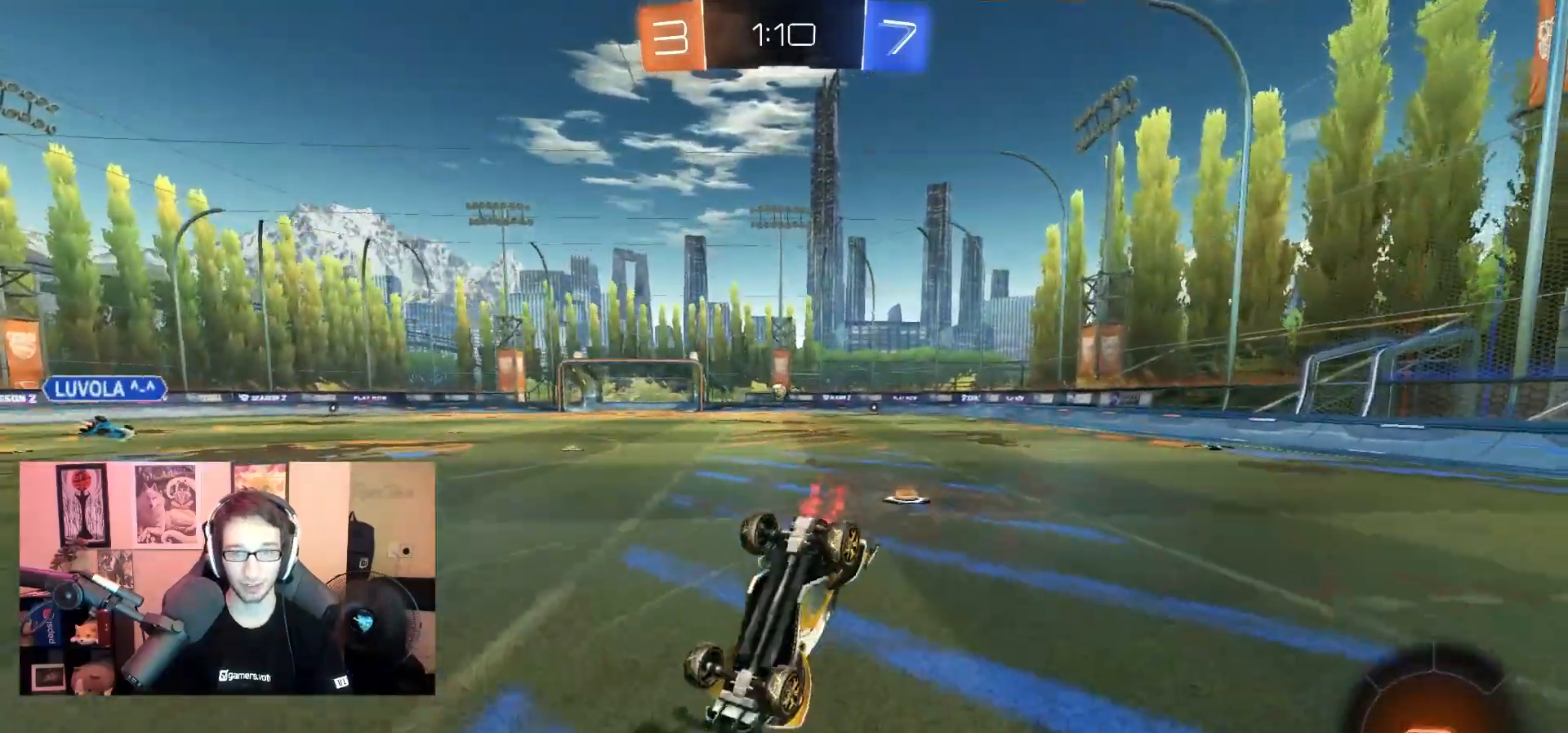
{"dt_ms": 500, "buttons": [], "left_stick": "left", "right_stick": "center", "events": [[100, "left_stick", "left"], [250, "left_stick", "center"], [383, "left_stick", "left"]]}
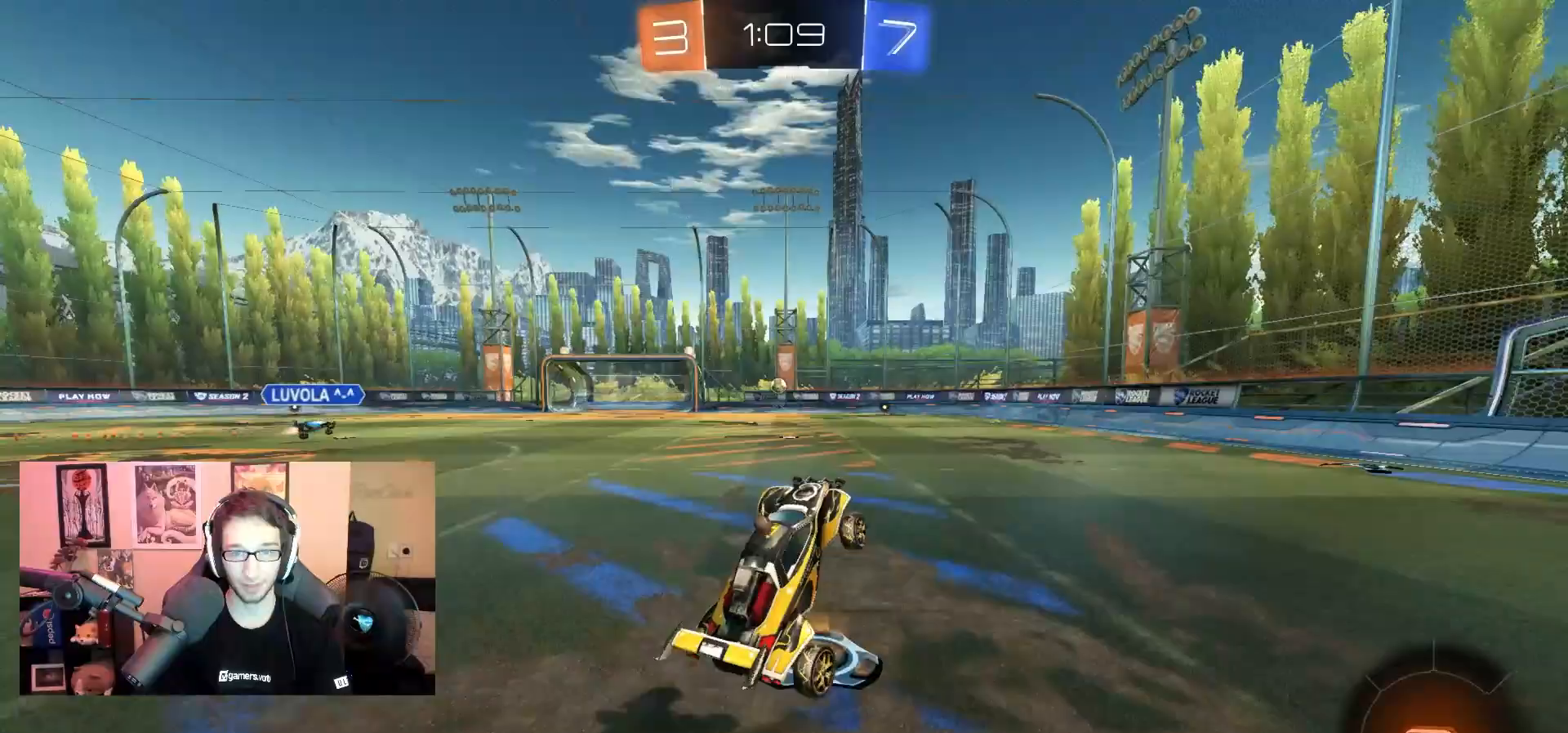
{"dt_ms": 500, "buttons": ["L1", "R1"], "left_stick": "up-left", "right_stick": "center", "events": [[100, "R1", "down"], [333, "left_stick", "center"], [383, "left_stick", "right"], [433, "CROSS", "down"], [450, "L1", "down"], [500, "CROSS", "up"], [500, "left_stick", "up-left"]]}
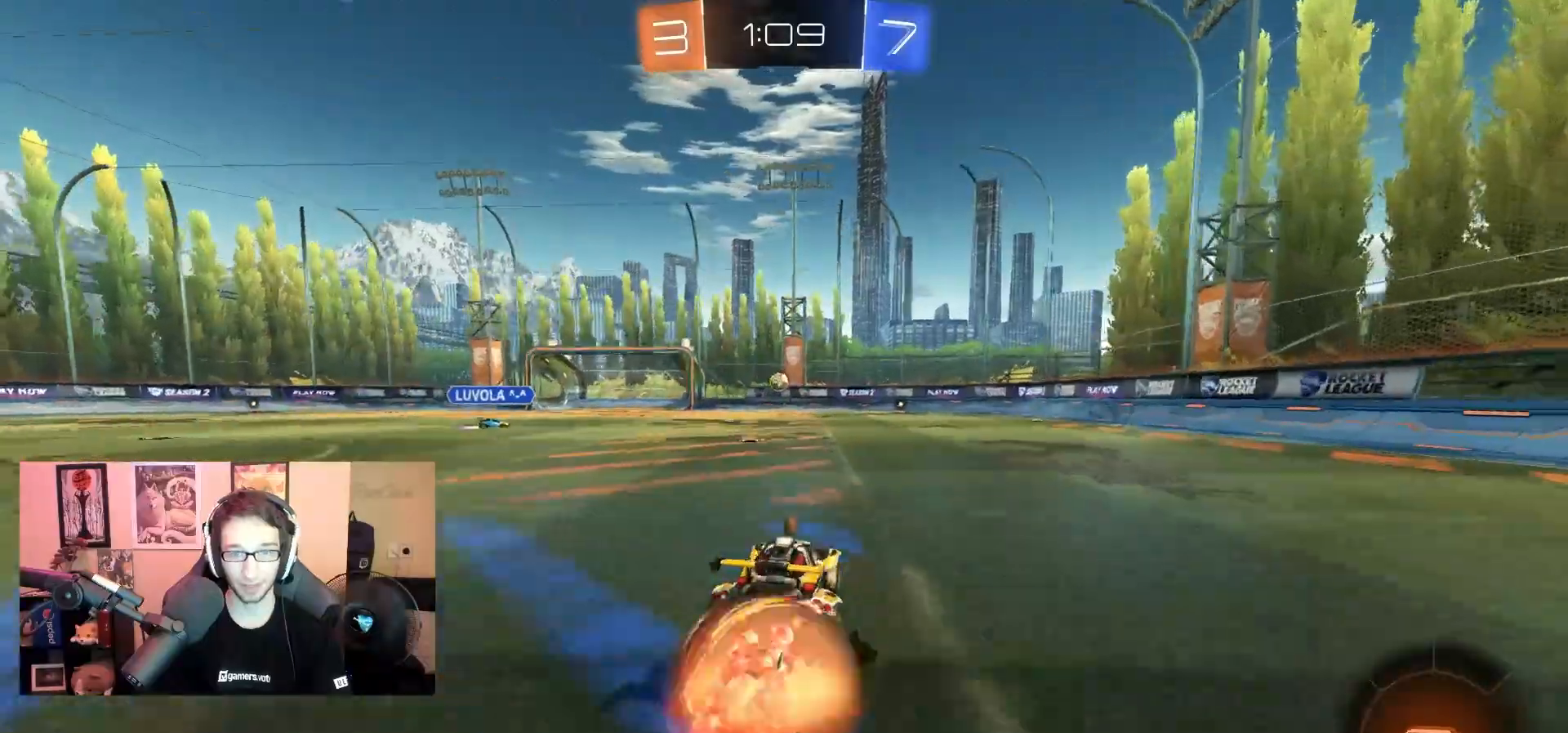
{"dt_ms": 500, "buttons": ["SQUARE", "TRIANGLE", "L1", "R1"], "left_stick": "left", "right_stick": "center", "events": [[17, "CROSS", "down"], [67, "L1", "up"], [83, "TRIANGLE", "down"], [100, "CIRCLE", "down"], [117, "SQUARE", "down"], [117, "left_stick", "down"], [133, "CIRCLE", "up"], [167, "CROSS", "up"], [183, "L3", "down"], [283, "left_stick", "down-right"], [350, "L3", "up"], [433, "left_stick", "left"], [467, "L1", "down"]]}
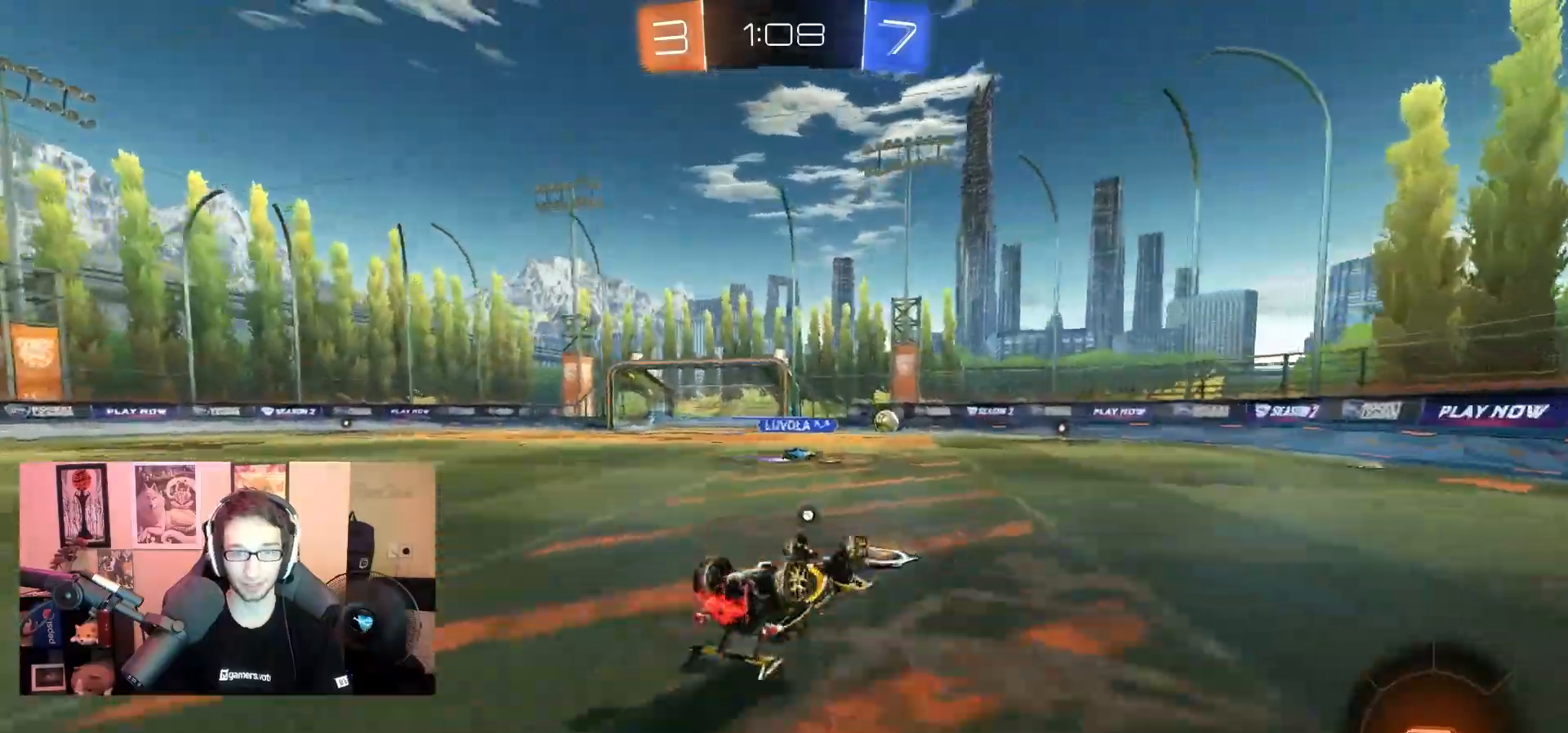
{"dt_ms": 500, "buttons": [], "left_stick": "center", "right_stick": "center", "events": [[67, "SQUARE", "up"], [167, "TRIANGLE", "up"], [183, "SQUARE", "down"], [183, "left_stick", "center"], [217, "L1", "up"], [333, "SQUARE", "up"], [433, "R1", "up"]]}
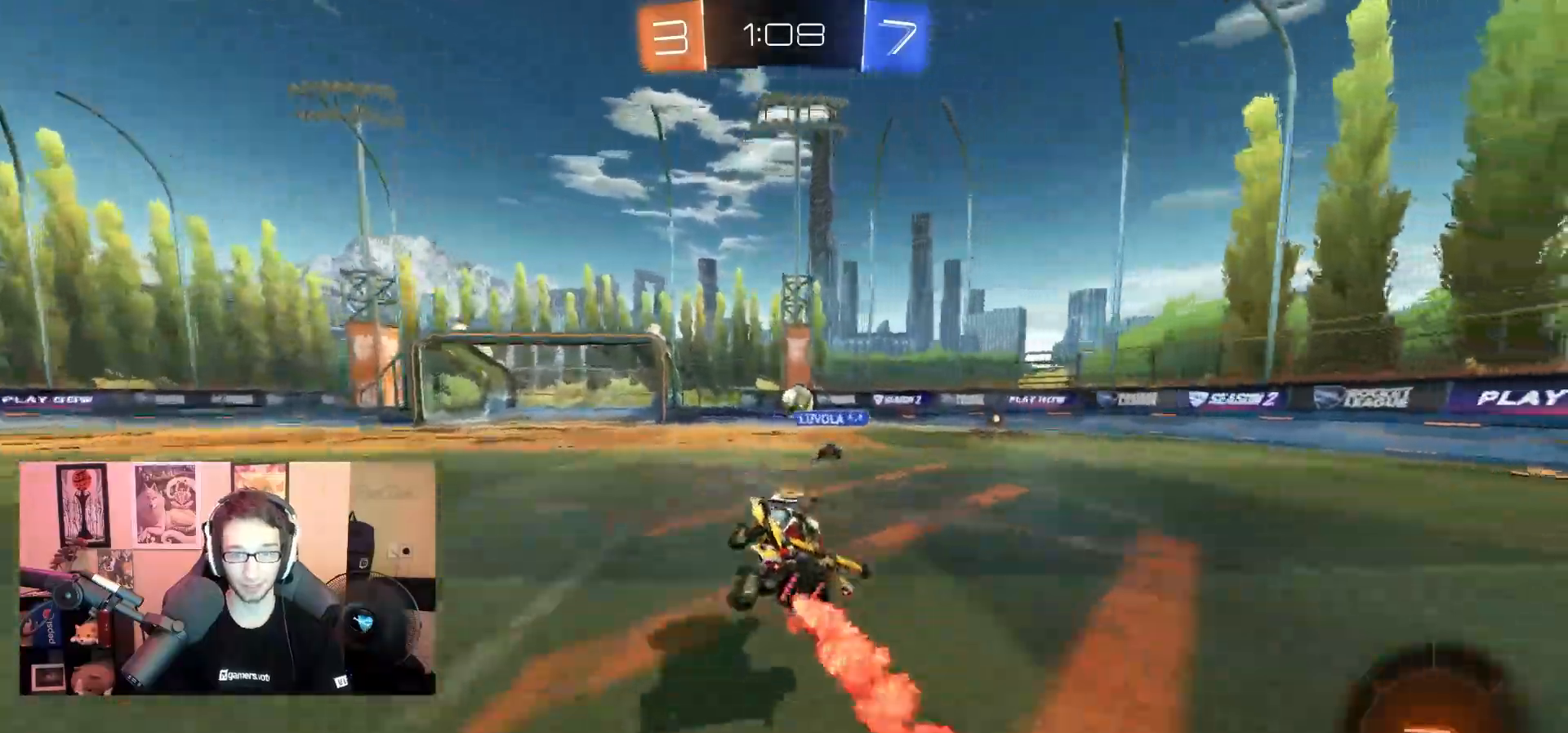
{"dt_ms": 500, "buttons": ["R1"], "left_stick": "left", "right_stick": "center", "events": [[167, "R1", "down"], [283, "left_stick", "right"], [400, "left_stick", "left"]]}
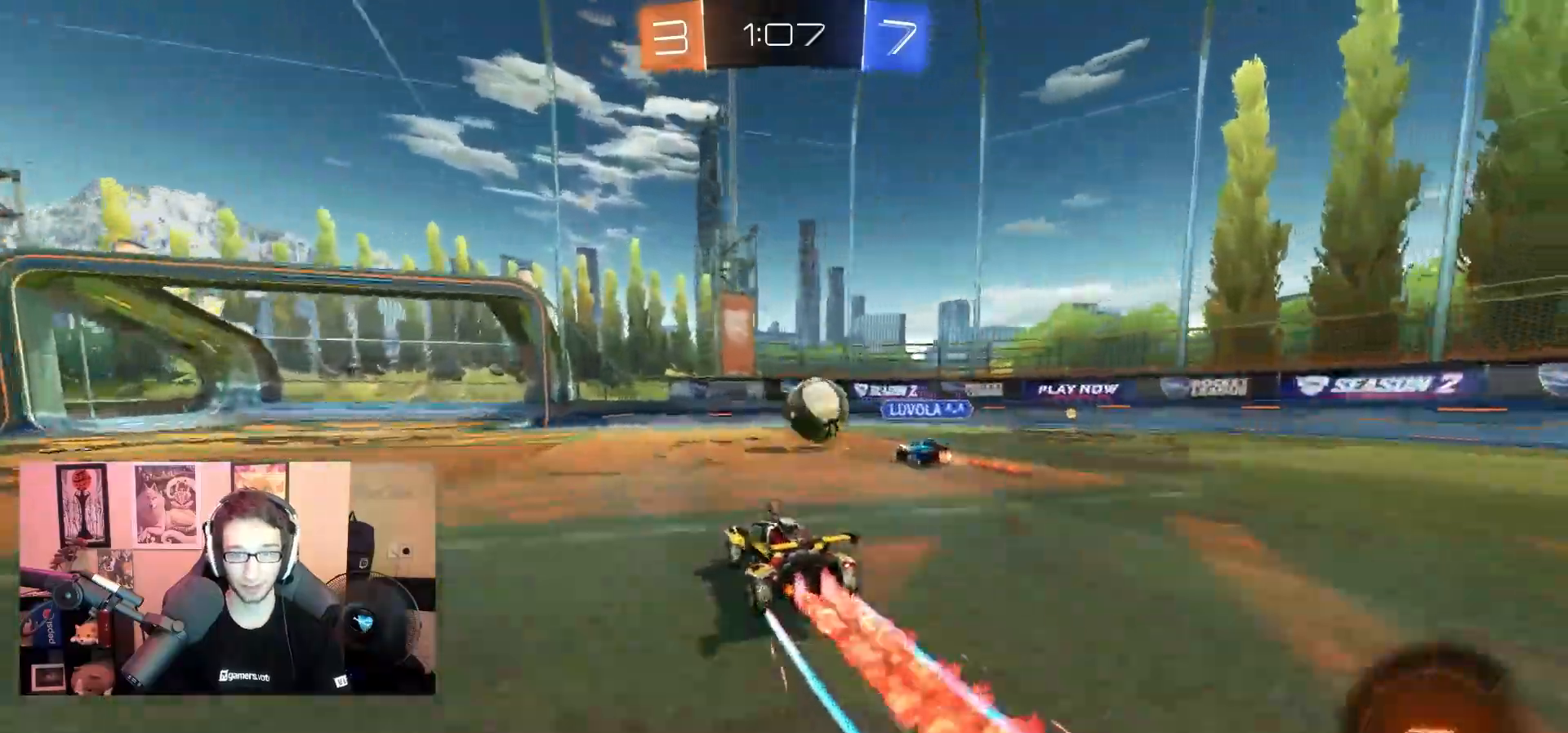
{"dt_ms": 500, "buttons": [], "left_stick": "up-left", "right_stick": "center", "events": [[83, "CROSS", "down"], [100, "left_stick", "down"], [250, "left_stick", "center"], [367, "CROSS", "up"], [417, "R1", "up"], [433, "left_stick", "up-left"]]}